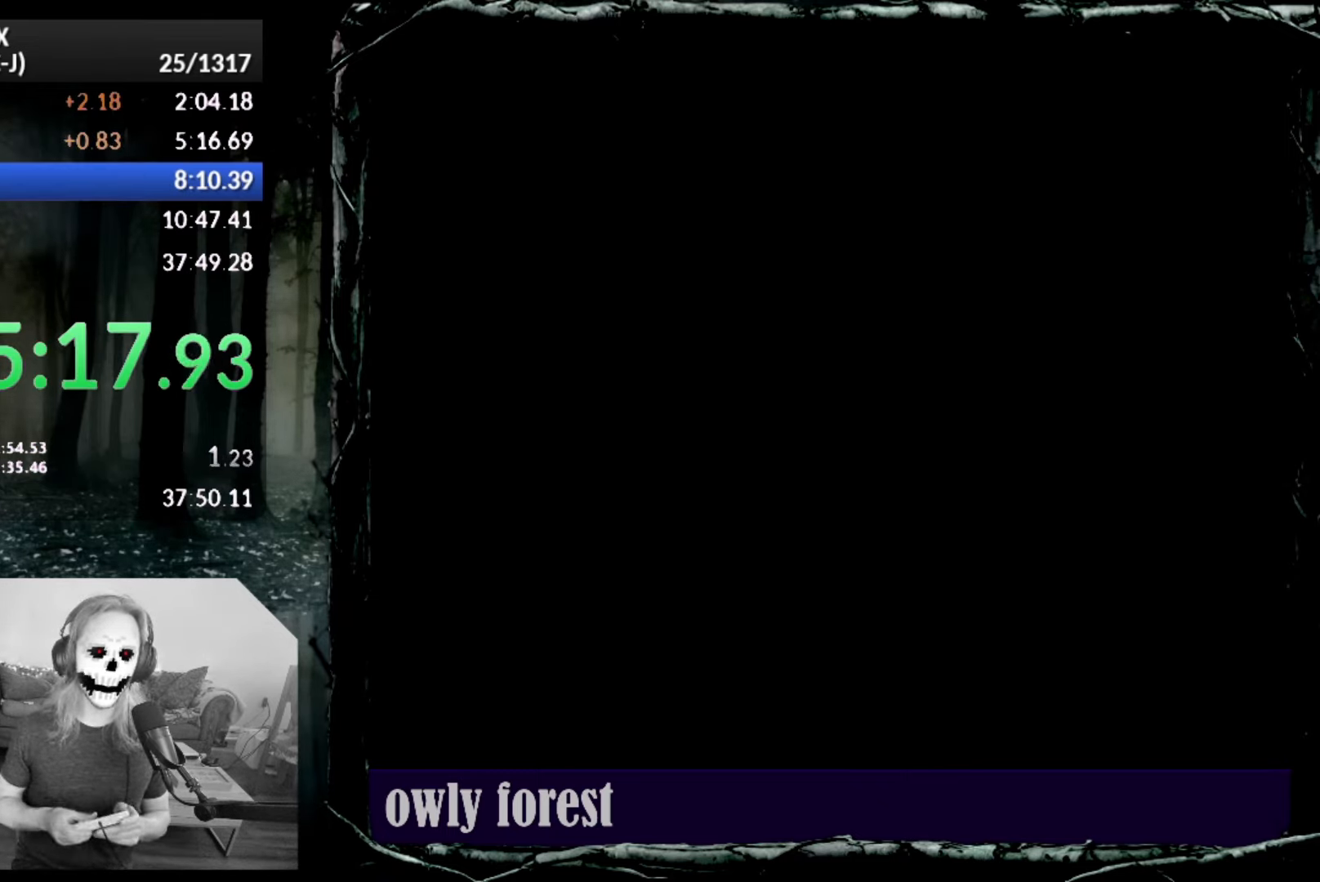
Gameplay with a controller (PlayStation layout); each line is a JSON object with the inputs held at the frame after it. "button_events" lists button changes between this image and that frame as [ms after this image, input, new state], when the widget could be followed in between (sticks are given only as held states). Not read: L3 R3 left_stick right_stick.
{"buttons": ["START"], "button_events": [[300, "START", "down"]]}
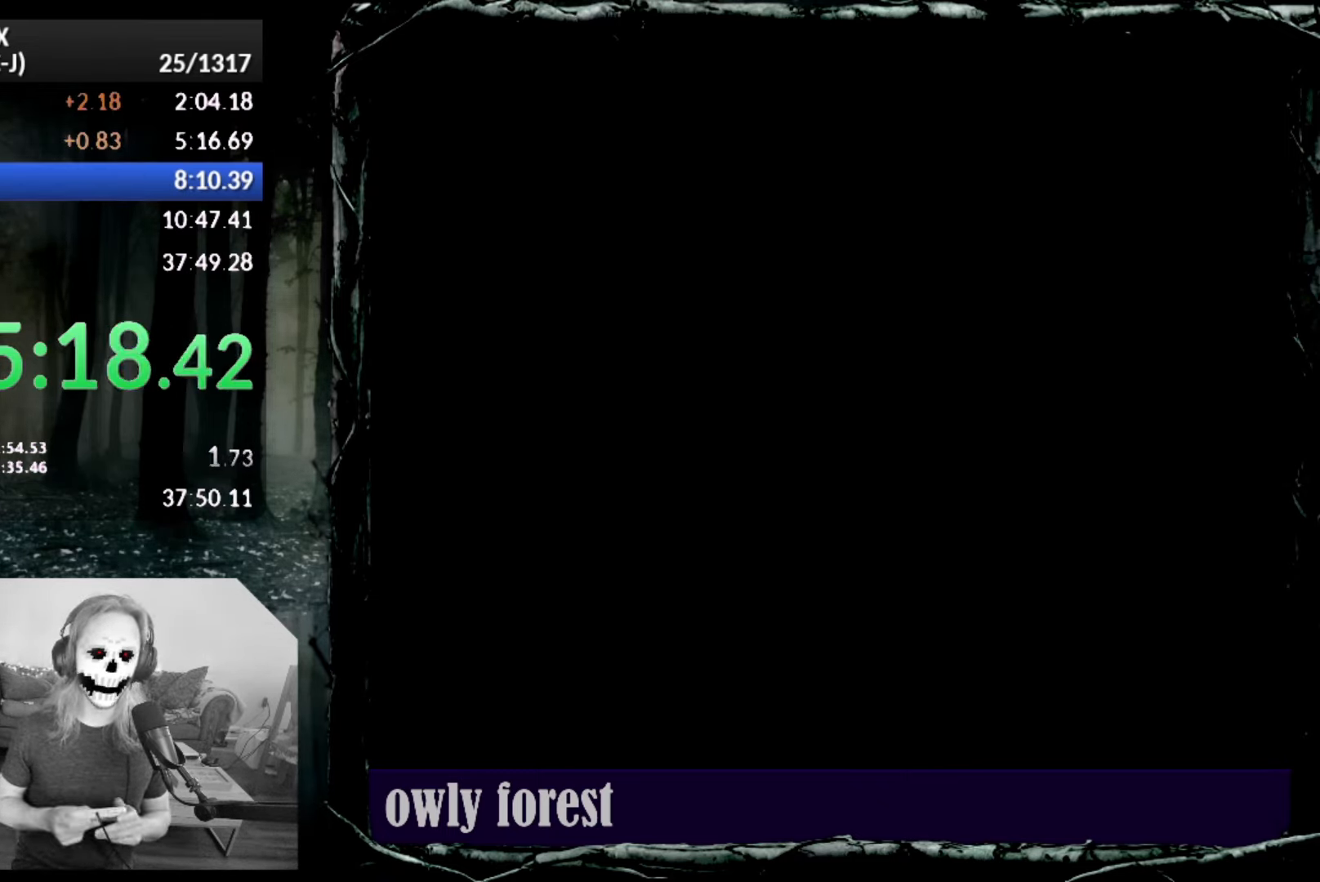
{"buttons": ["START"], "button_events": []}
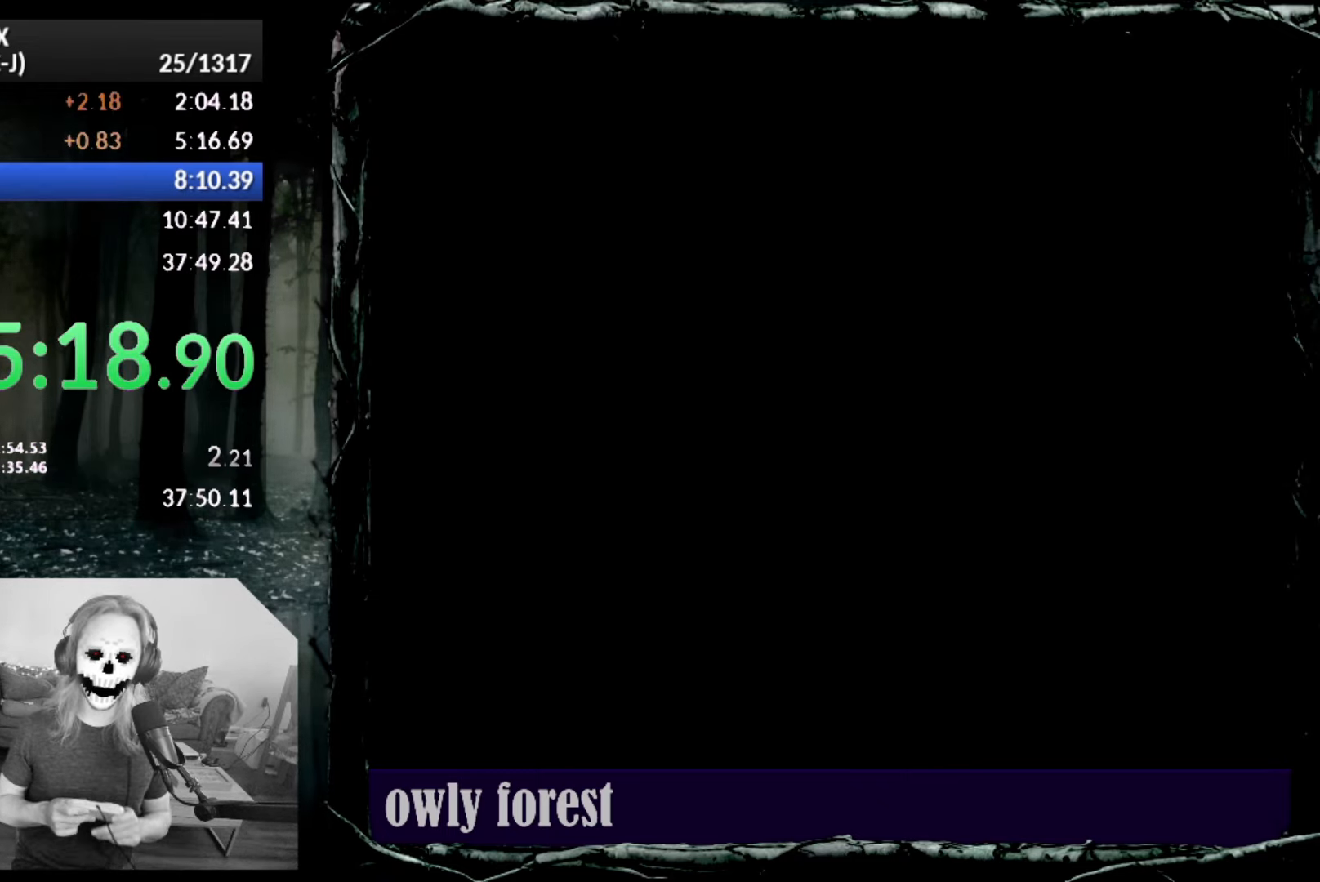
{"buttons": ["START"], "button_events": []}
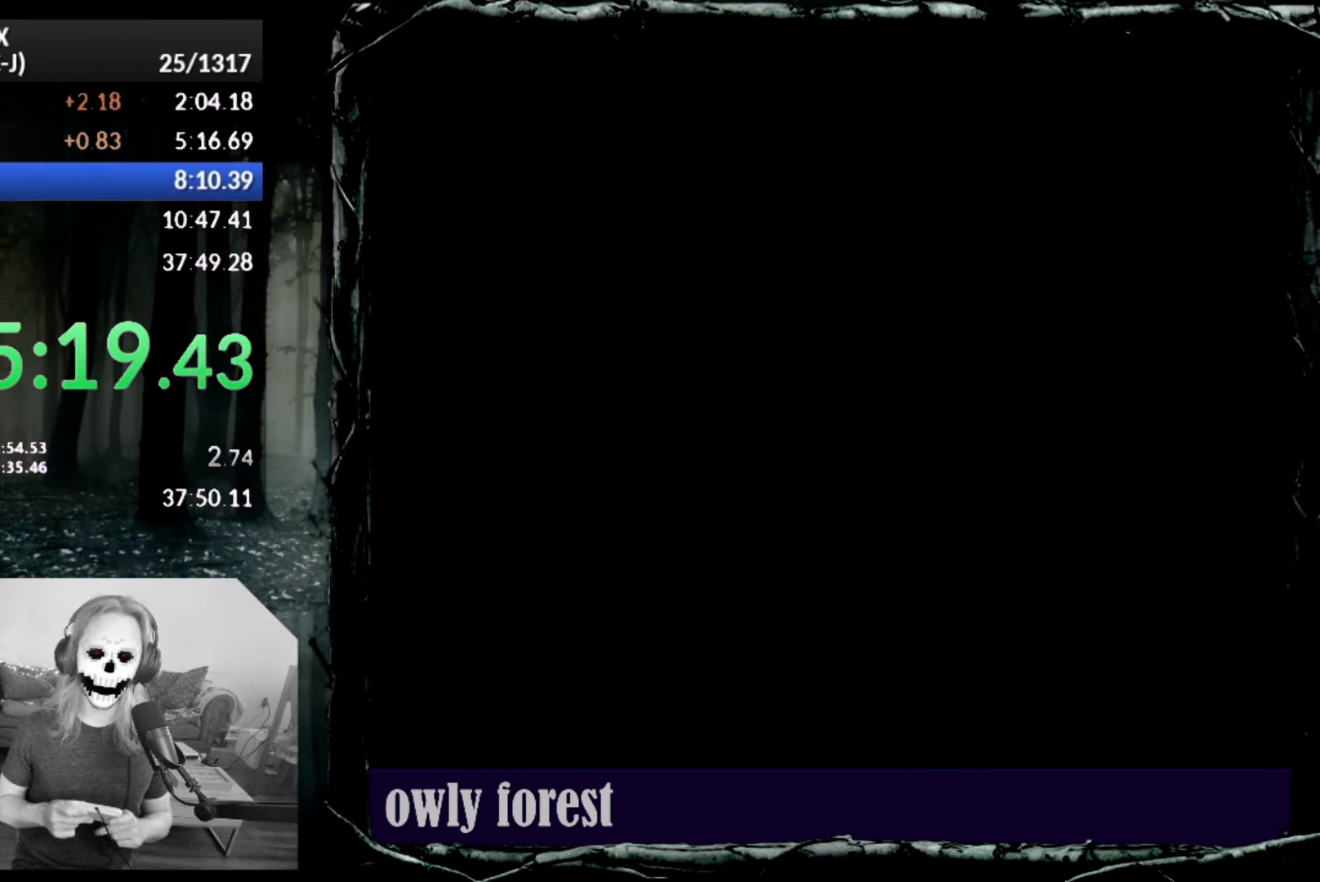
{"buttons": ["START"], "button_events": []}
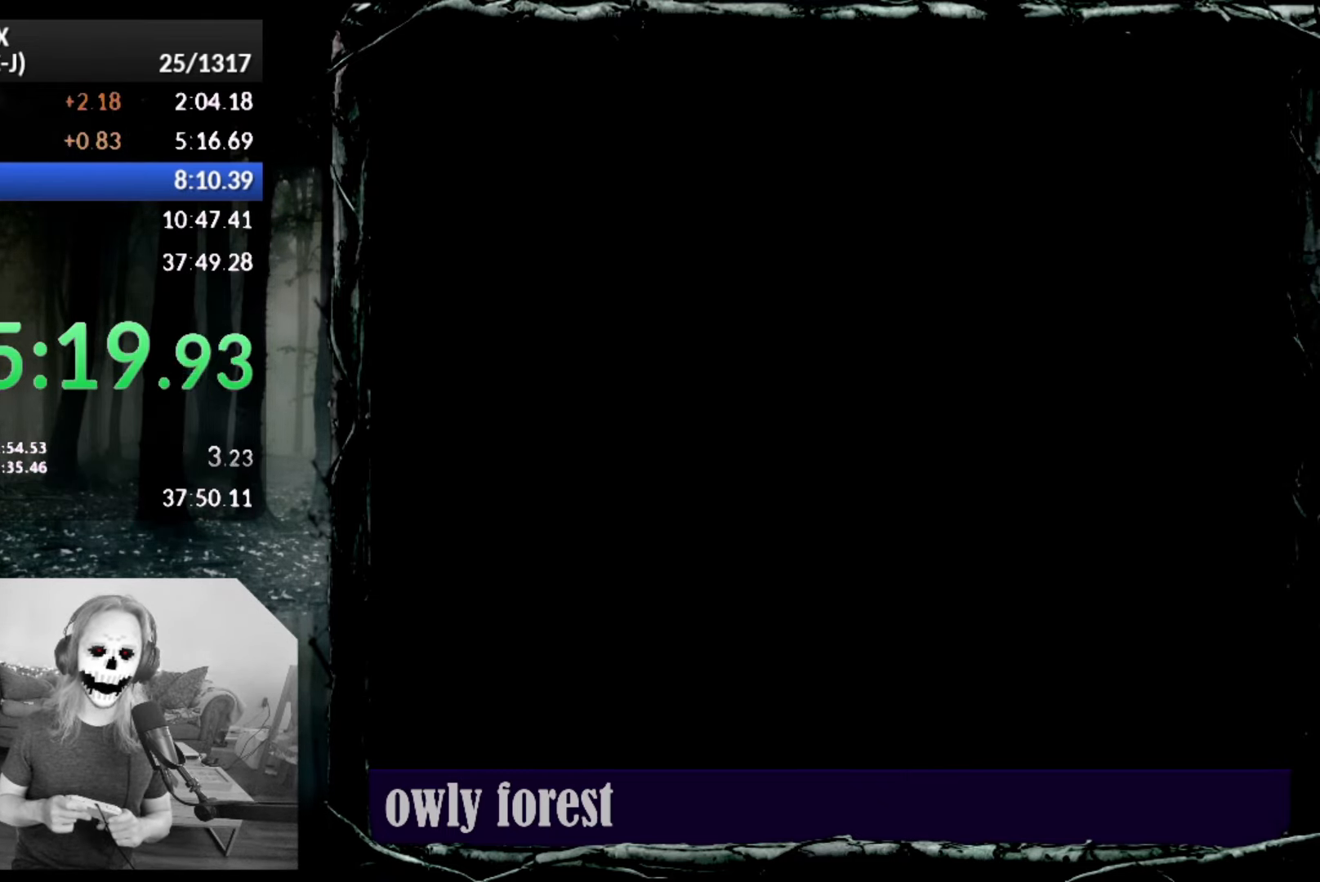
{"buttons": ["START"], "button_events": []}
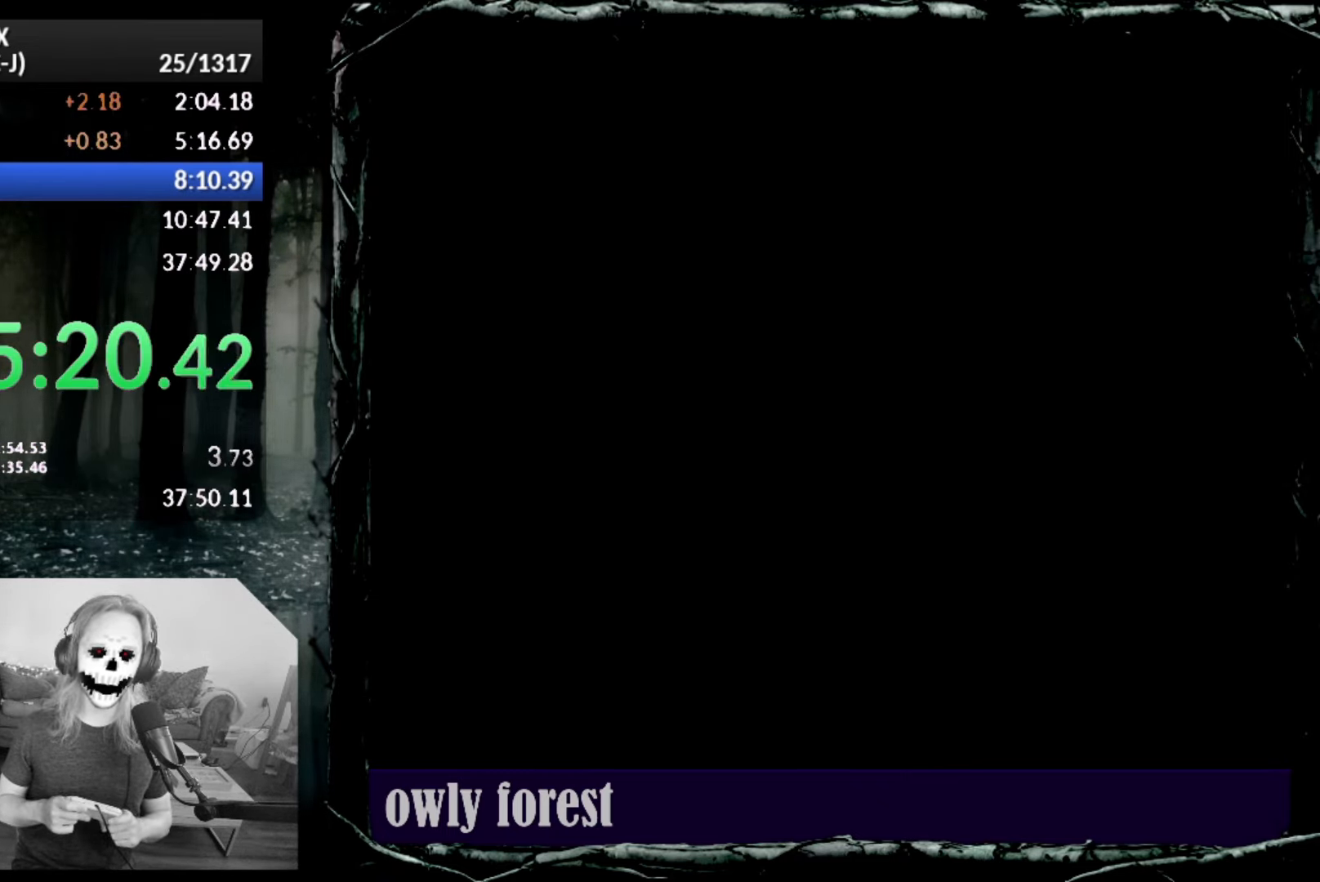
{"buttons": ["START"], "button_events": []}
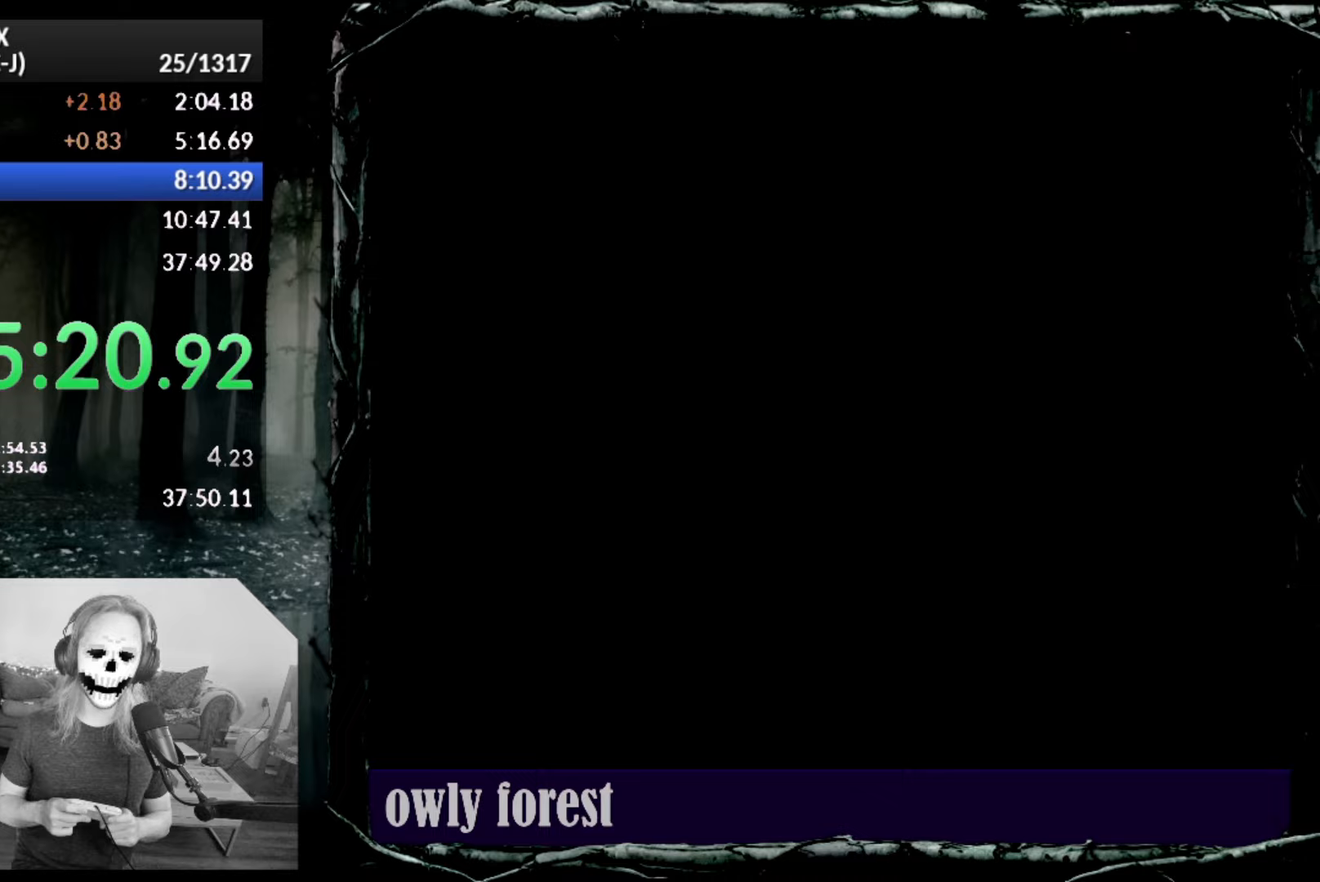
{"buttons": ["START"], "button_events": []}
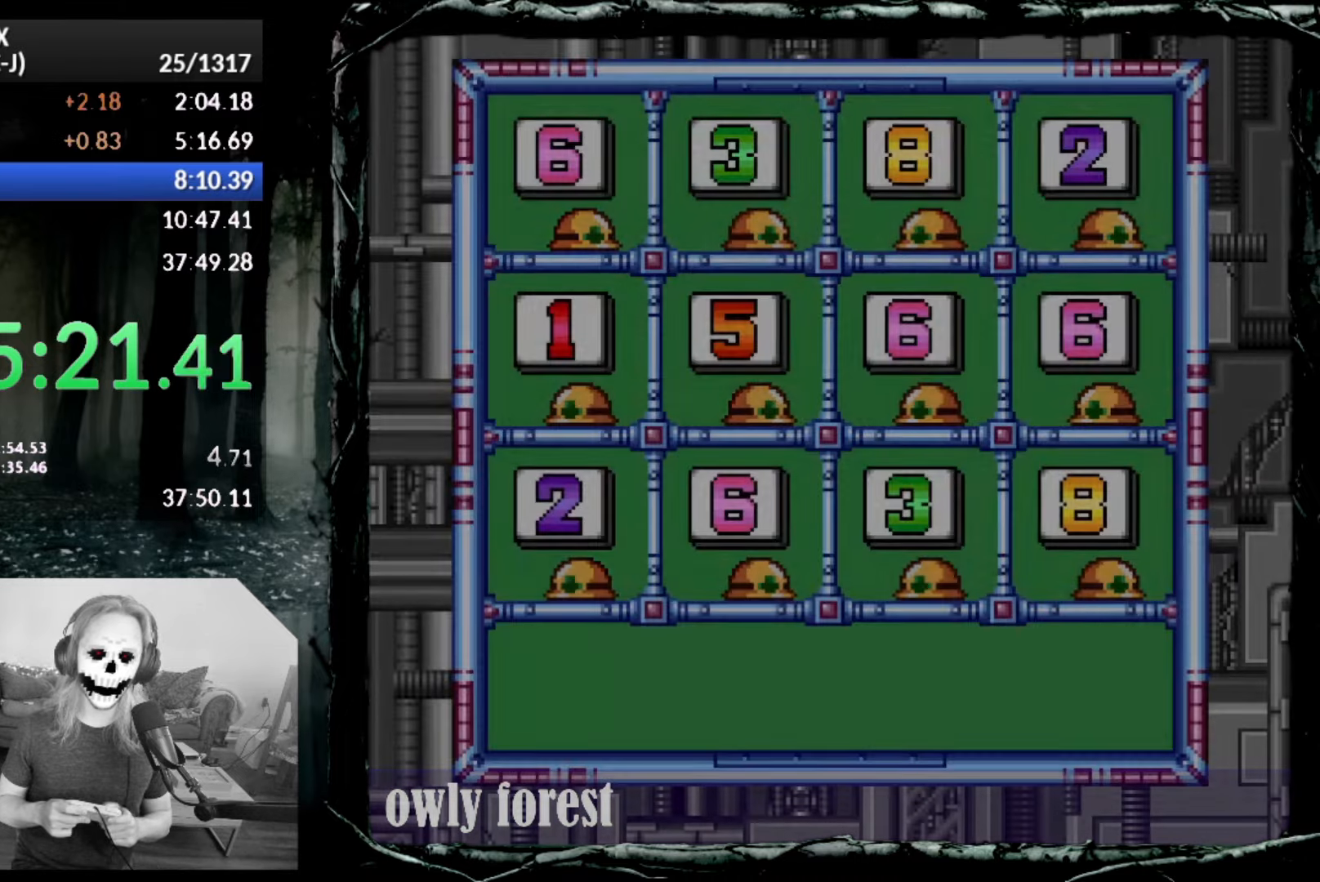
{"buttons": ["START"], "button_events": []}
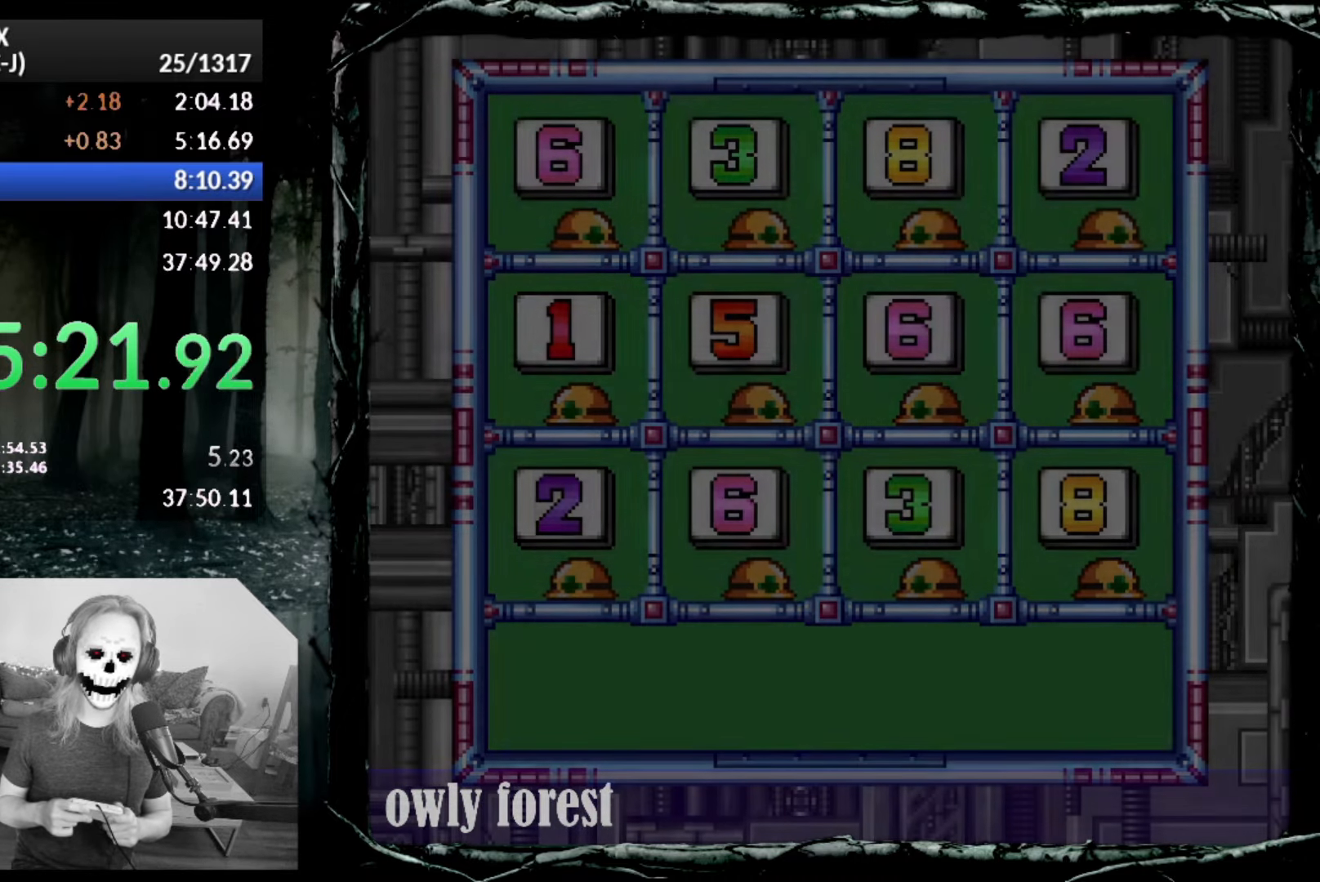
{"buttons": ["START"], "button_events": []}
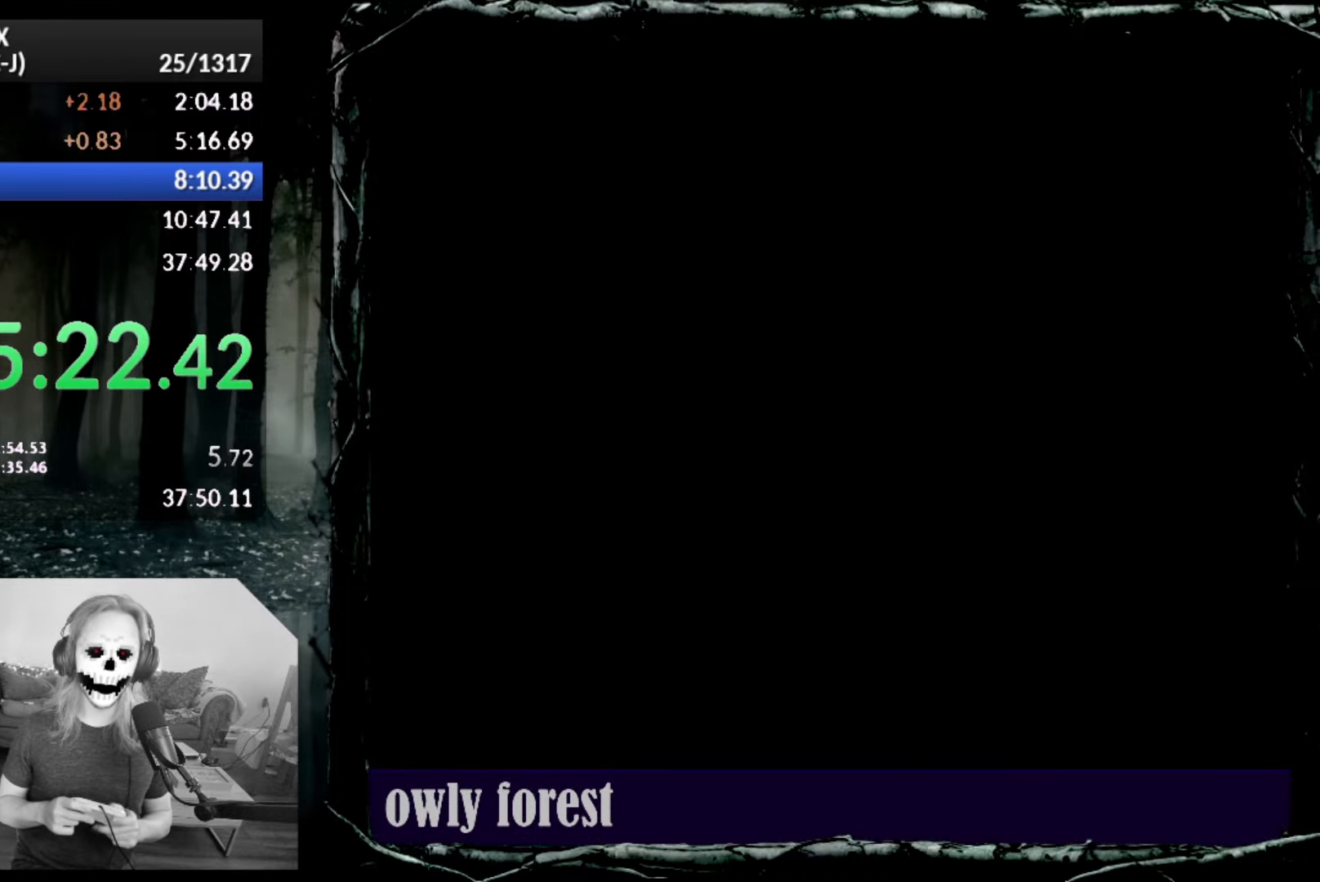
{"buttons": ["START"], "button_events": []}
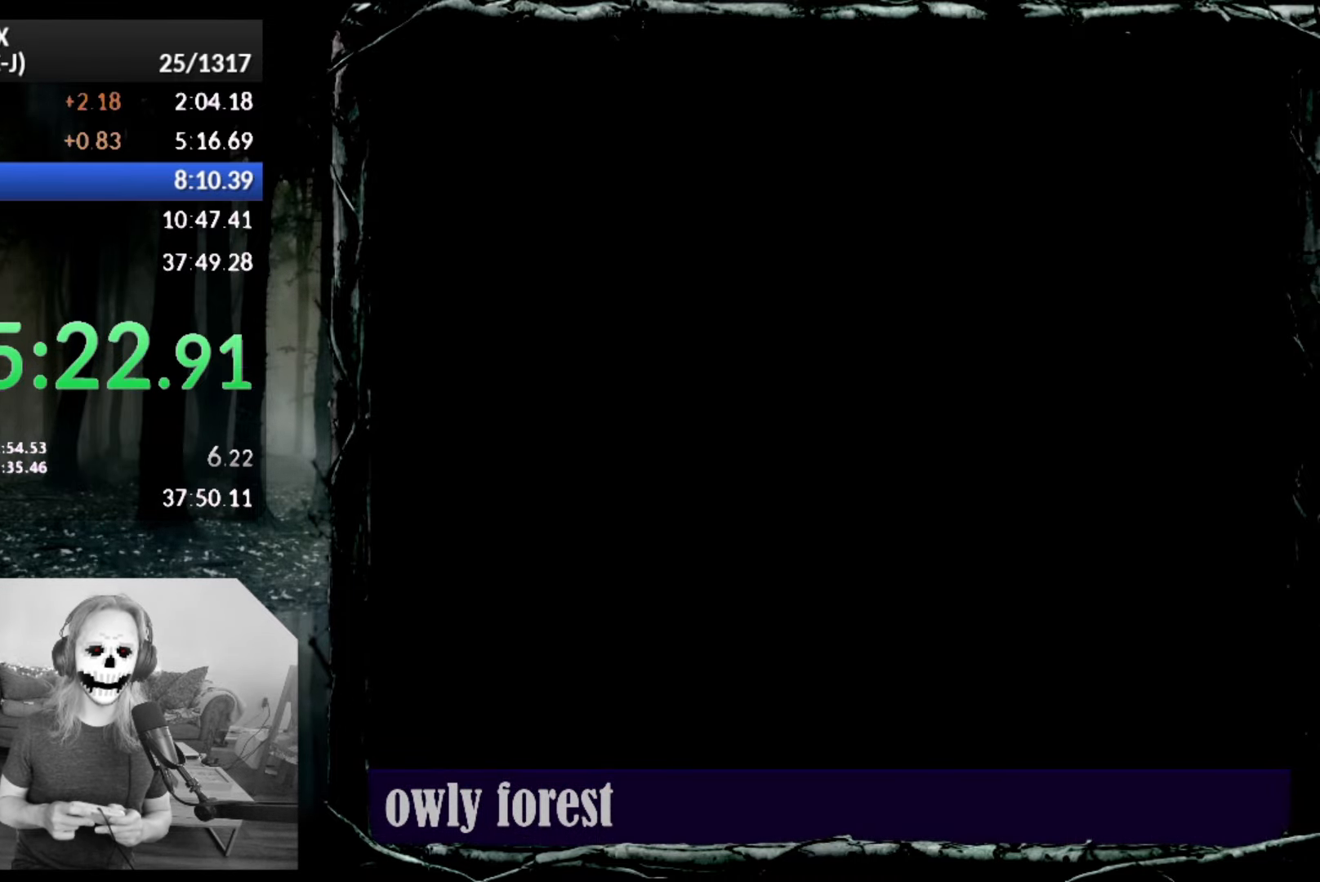
{"buttons": [], "button_events": [[317, "START", "up"]]}
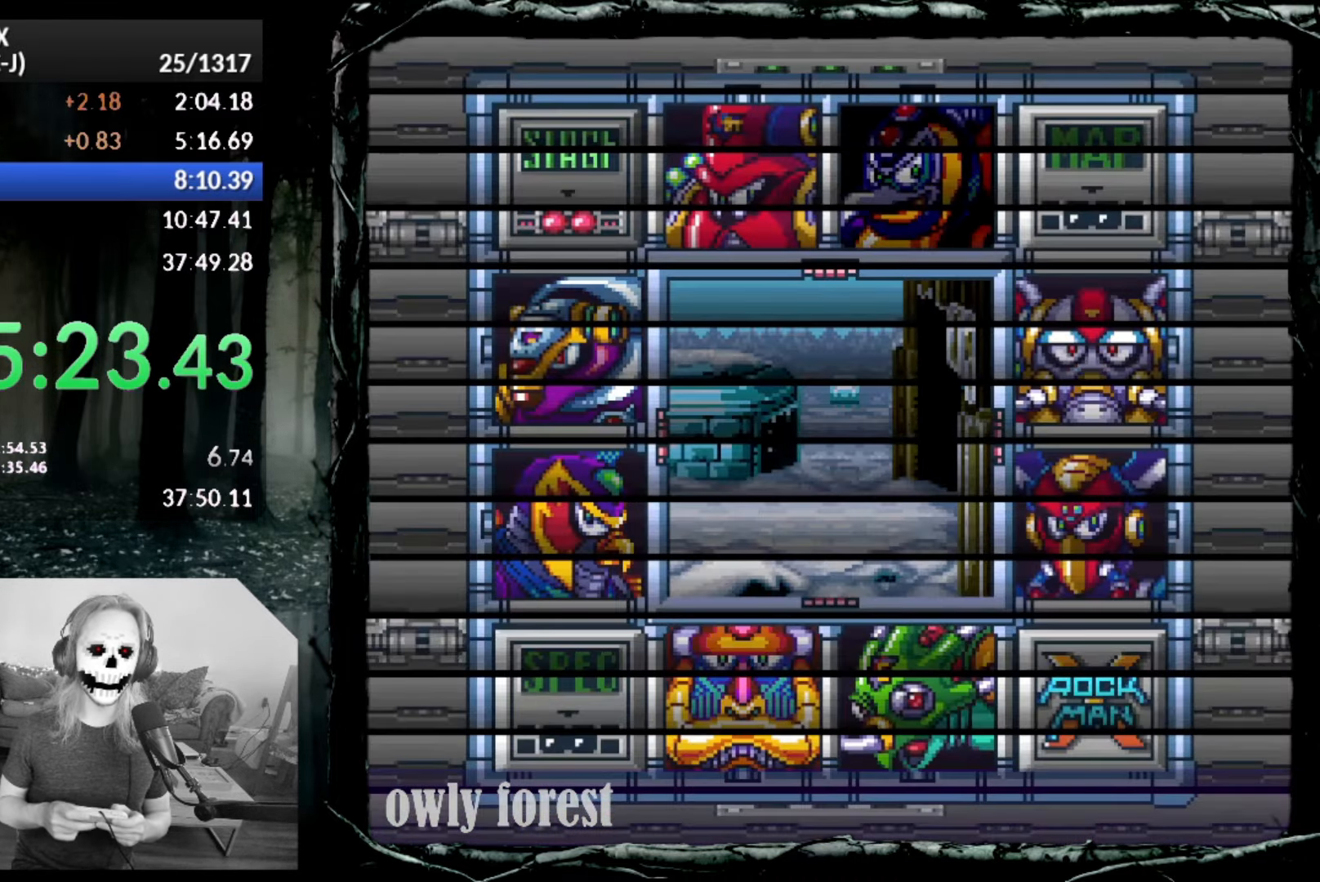
{"buttons": [], "button_events": [[333, "DPAD_DOWN", "down"], [333, "DPAD_RIGHT", "down"], [450, "DPAD_DOWN", "up"], [450, "DPAD_RIGHT", "up"]]}
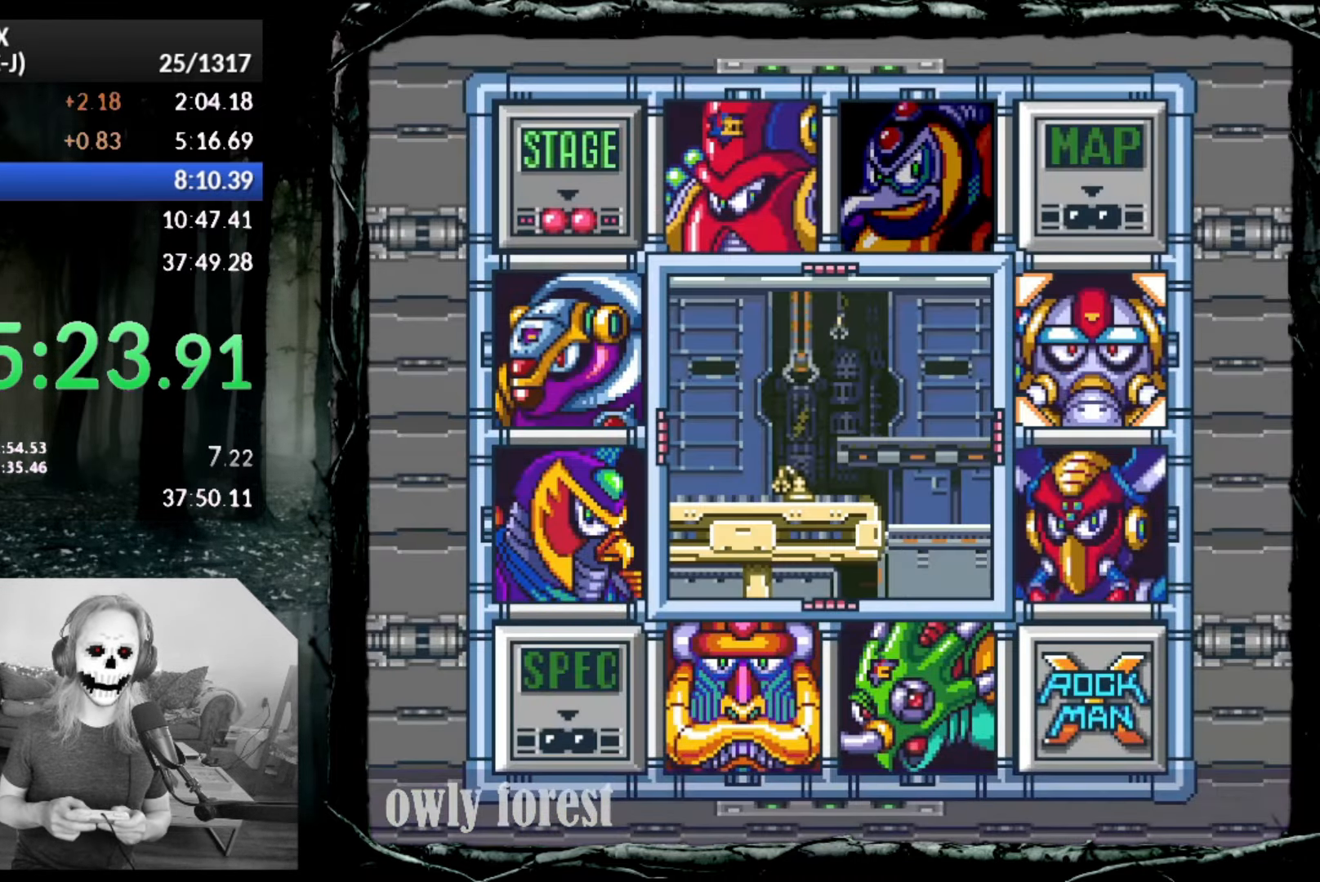
{"buttons": ["SQUARE"], "button_events": [[100, "DPAD_DOWN", "down"], [167, "DPAD_DOWN", "up"], [200, "SQUARE", "down"]]}
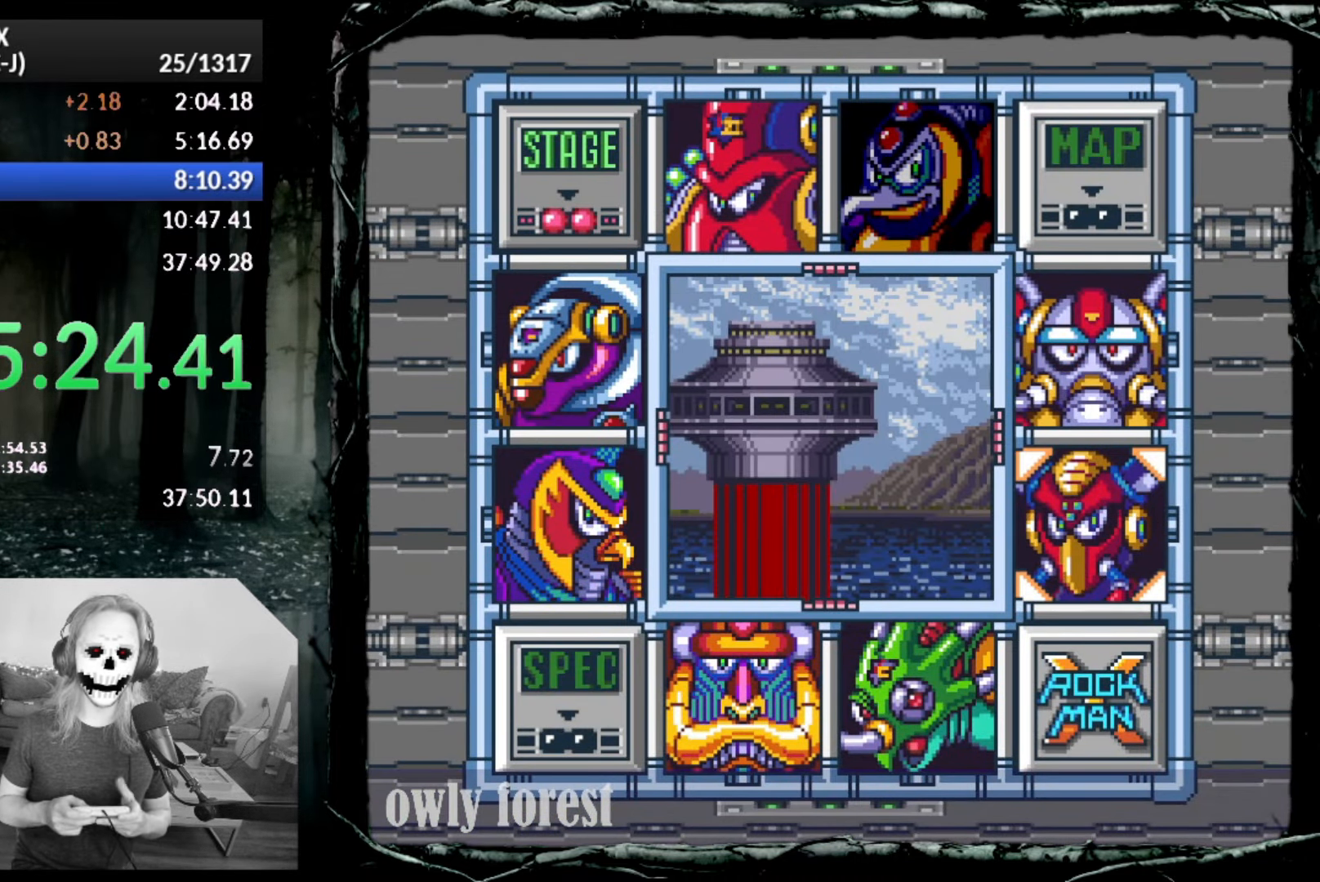
{"buttons": [], "button_events": [[233, "SQUARE", "up"]]}